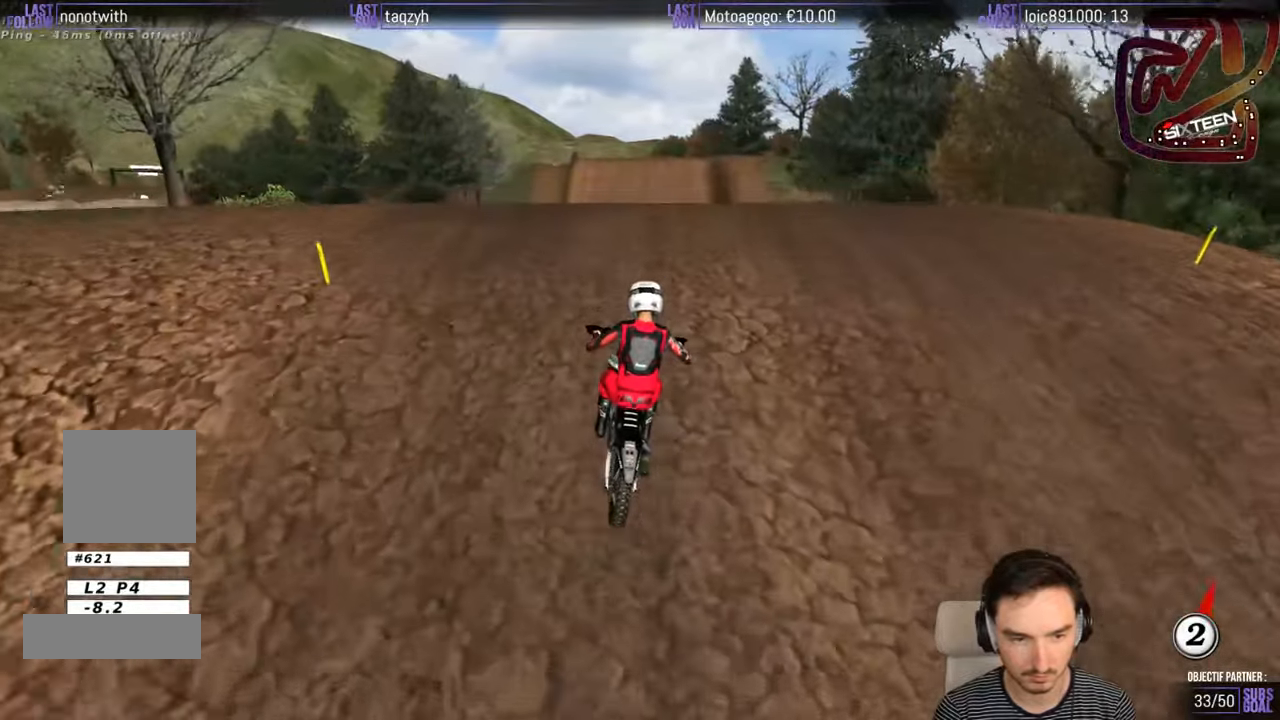
Gameplay with a controller (Xbox layout); each line is a JSON object with the inputs held at the frame after it. "events" lists button and stick changes between this image and that frame as [ms after this image, input, new state], when the widget could be followed in between. Not read: L1 L3 R3.
{"buttons": ["R2"], "left_stick": "down-right", "right_stick": "center", "events": [[50, "R2", "down"], [467, "left_stick", "down-right"]]}
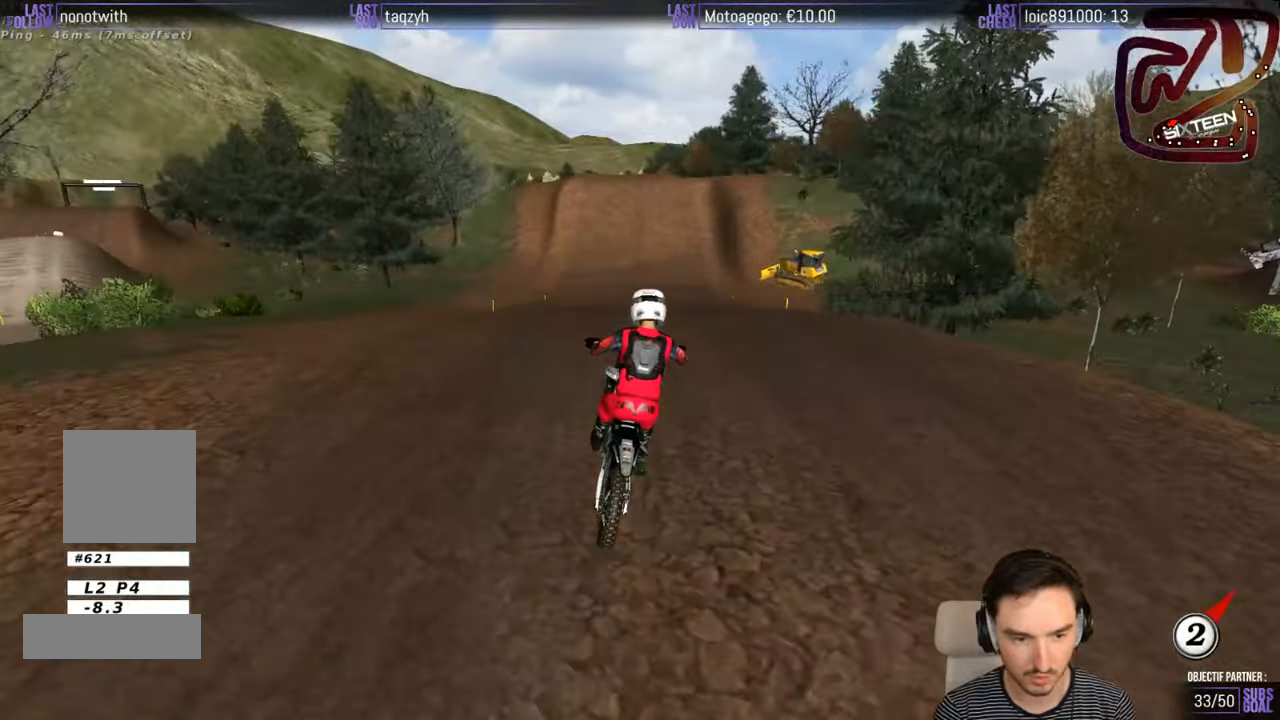
{"buttons": [], "left_stick": "down-left", "right_stick": "center", "events": [[100, "R2", "up"], [267, "A", "down"], [267, "left_stick", "down-left"], [350, "A", "up"]]}
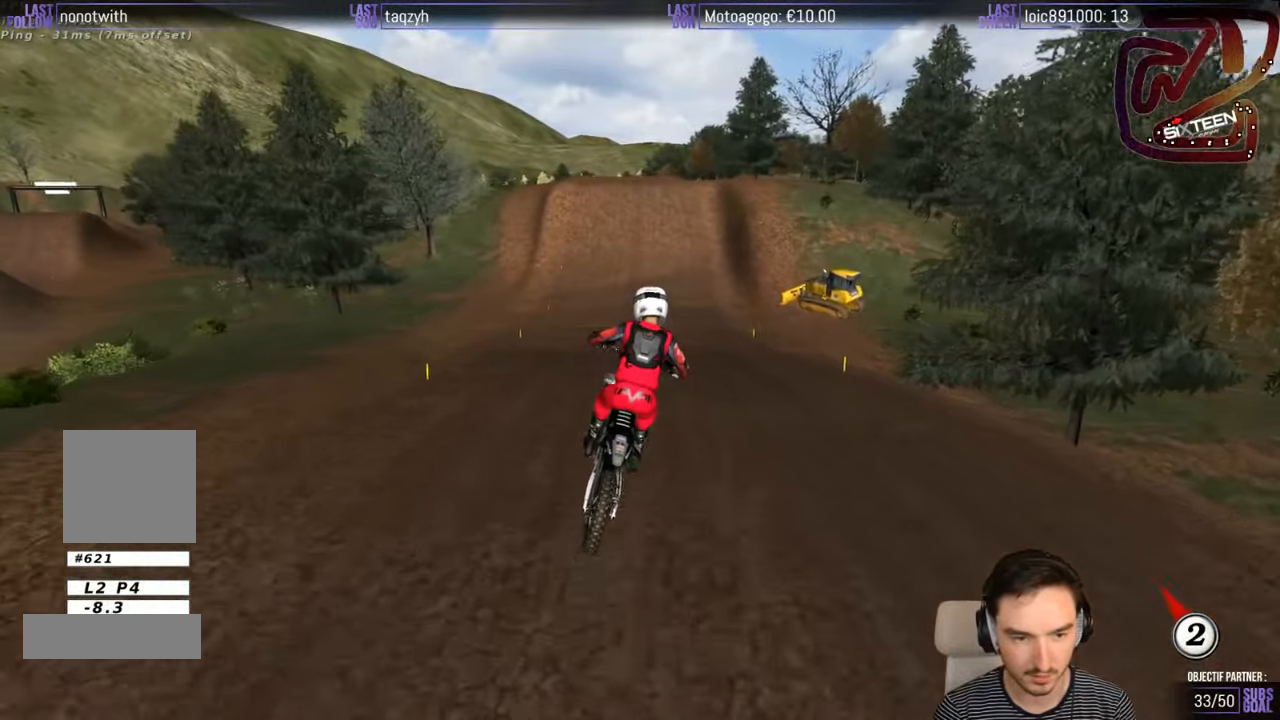
{"buttons": ["R2"], "left_stick": "center", "right_stick": "center", "events": [[67, "left_stick", "center"], [167, "R2", "down"]]}
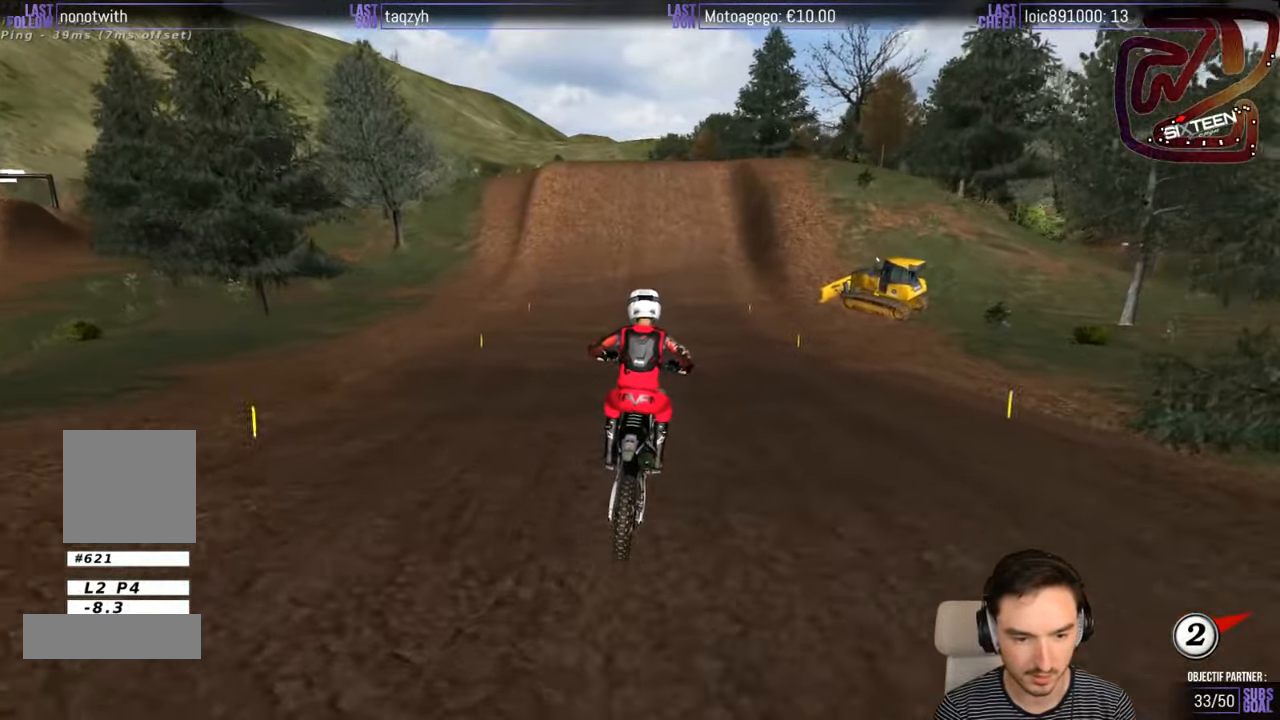
{"buttons": ["B", "R2"], "left_stick": "center", "right_stick": "center", "events": [[150, "left_stick", "down"], [450, "B", "down"], [450, "left_stick", "center"]]}
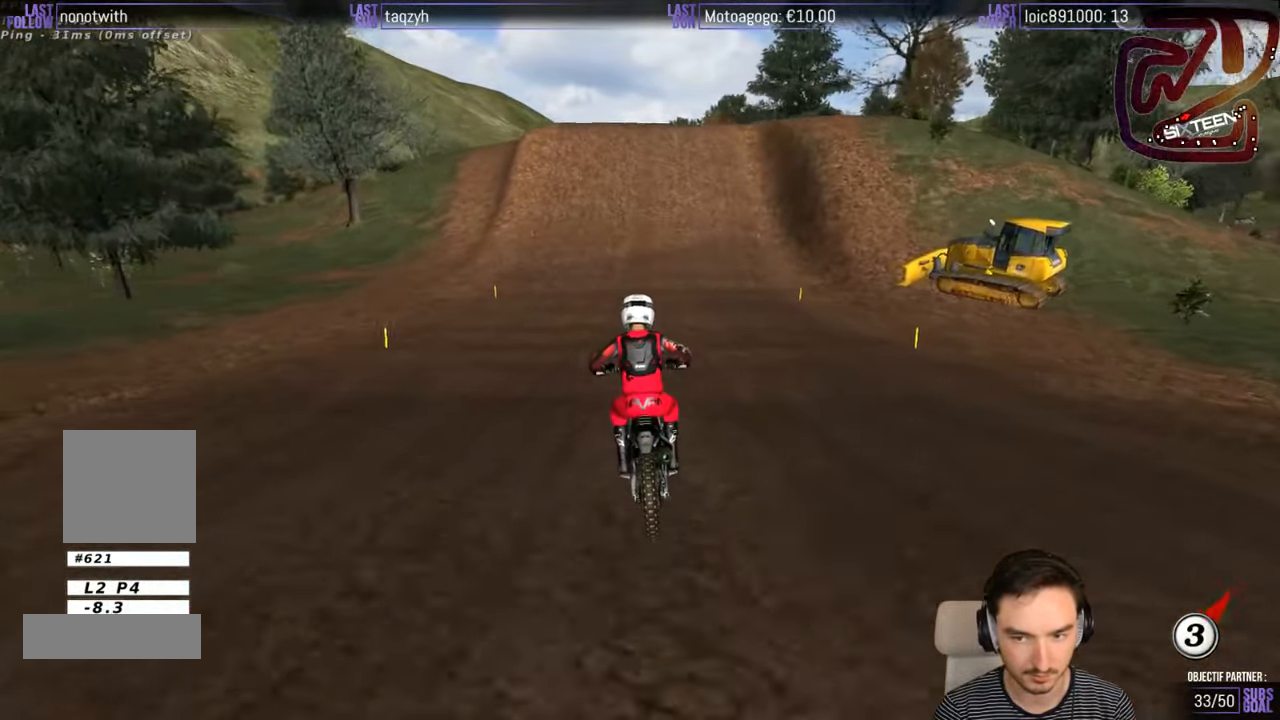
{"buttons": ["R2"], "left_stick": "center", "right_stick": "center", "events": [[50, "B", "up"]]}
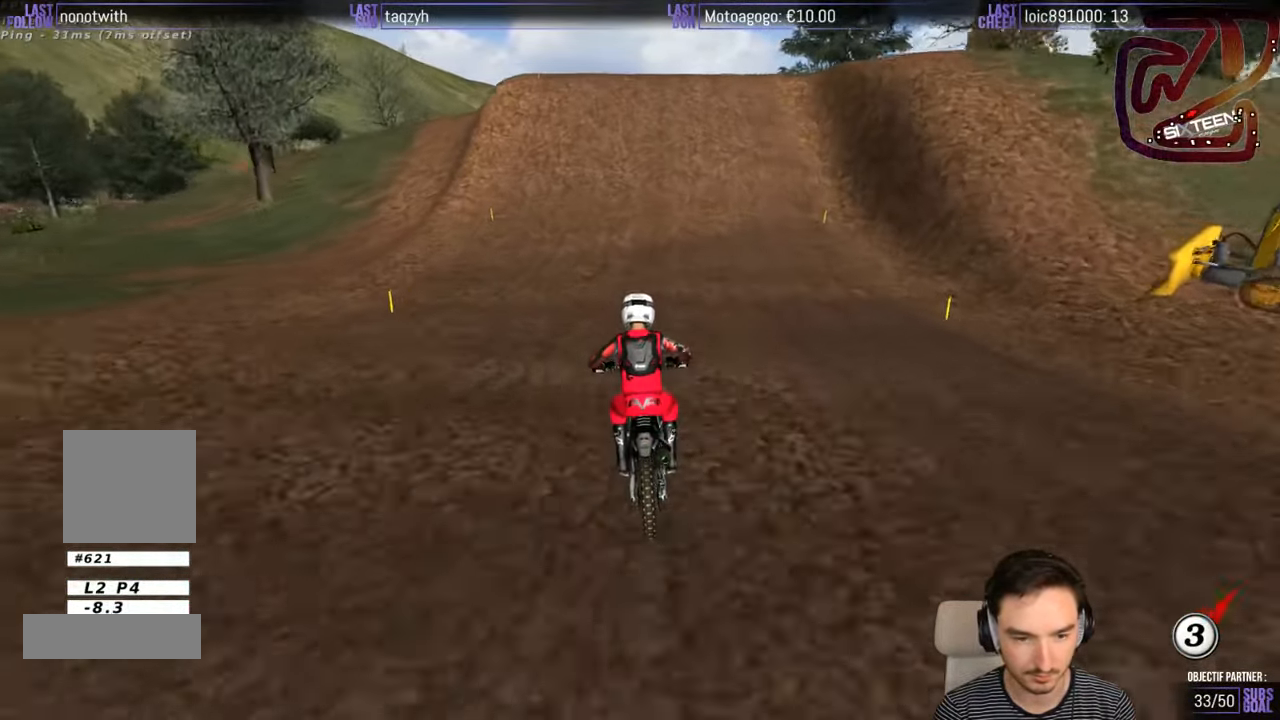
{"buttons": ["R2"], "left_stick": "center", "right_stick": "center", "events": []}
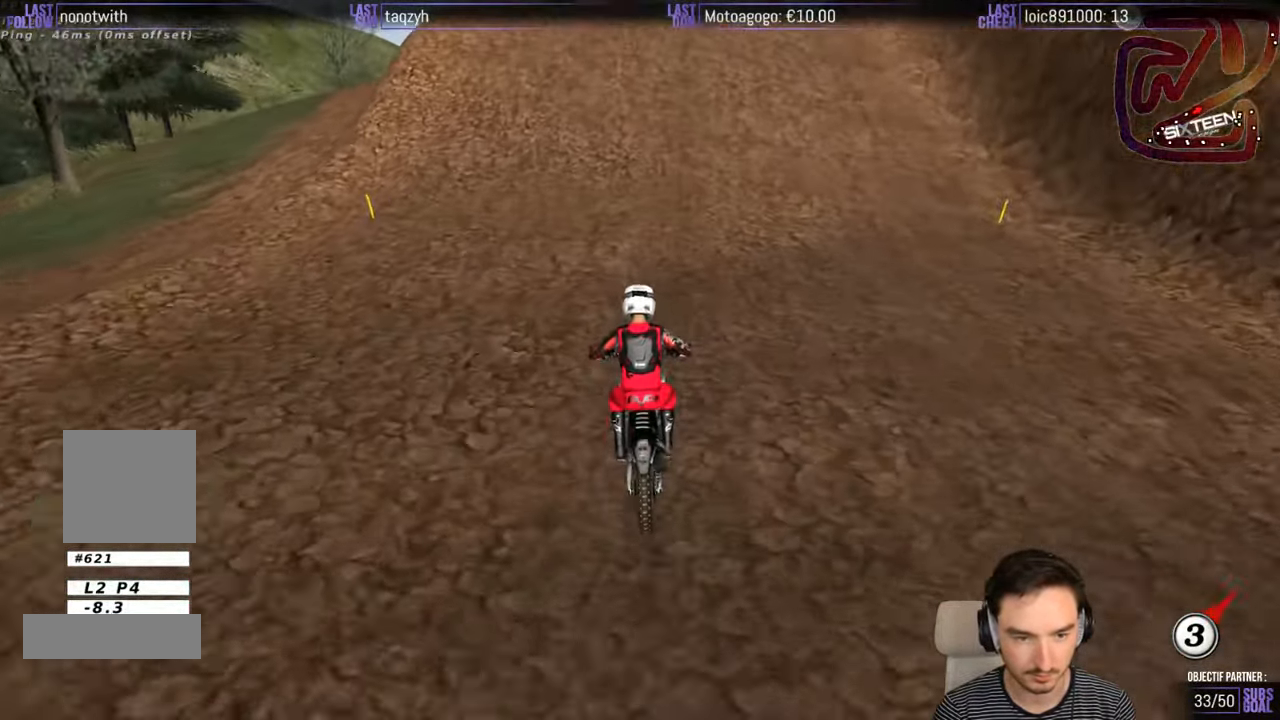
{"buttons": ["R2"], "left_stick": "center", "right_stick": "center", "events": []}
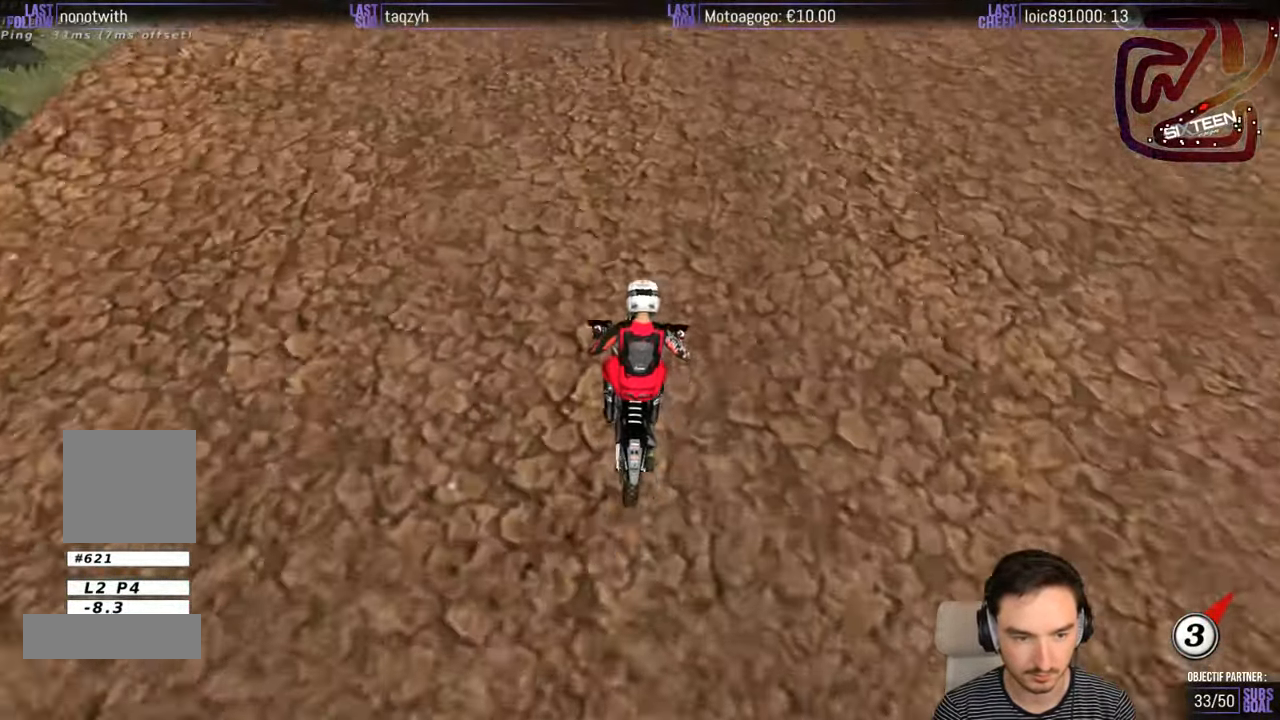
{"buttons": [], "left_stick": "down-right", "right_stick": "center", "events": [[67, "R2", "up"], [117, "left_stick", "right"], [200, "R2", "down"], [317, "left_stick", "down-right"], [434, "R2", "up"]]}
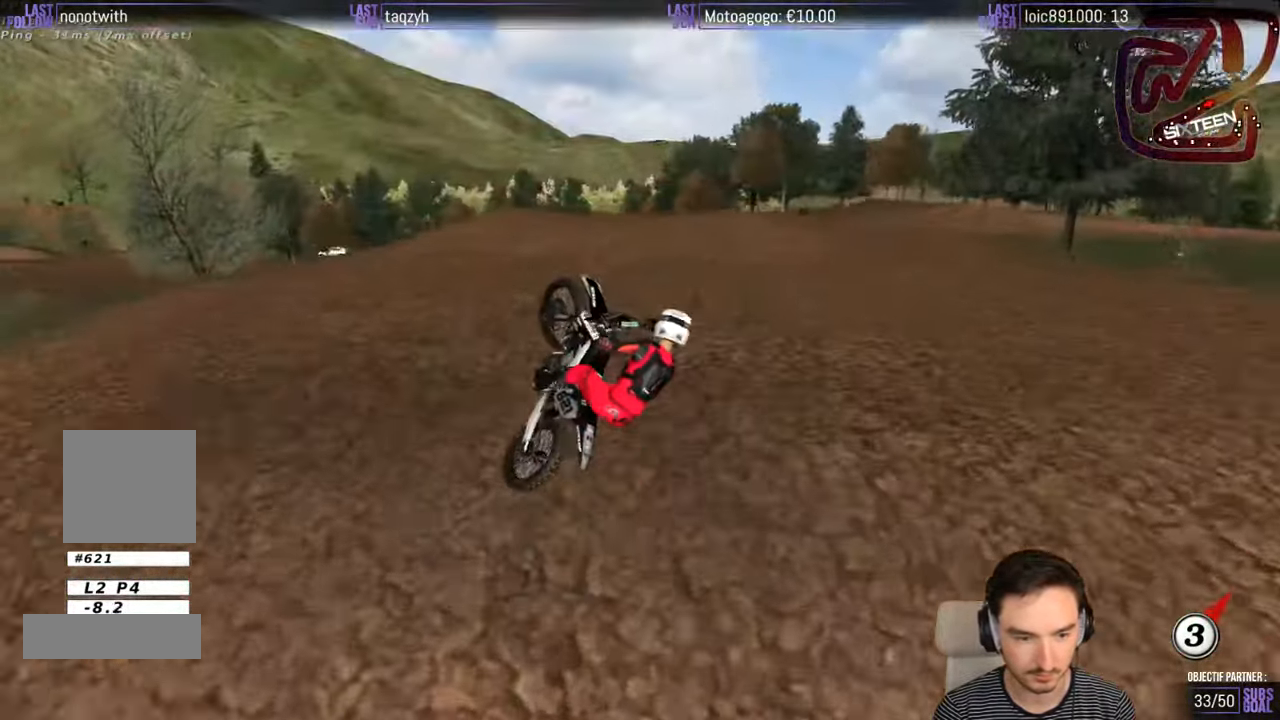
{"buttons": [], "left_stick": "down-left", "right_stick": "center", "events": [[416, "left_stick", "down-left"]]}
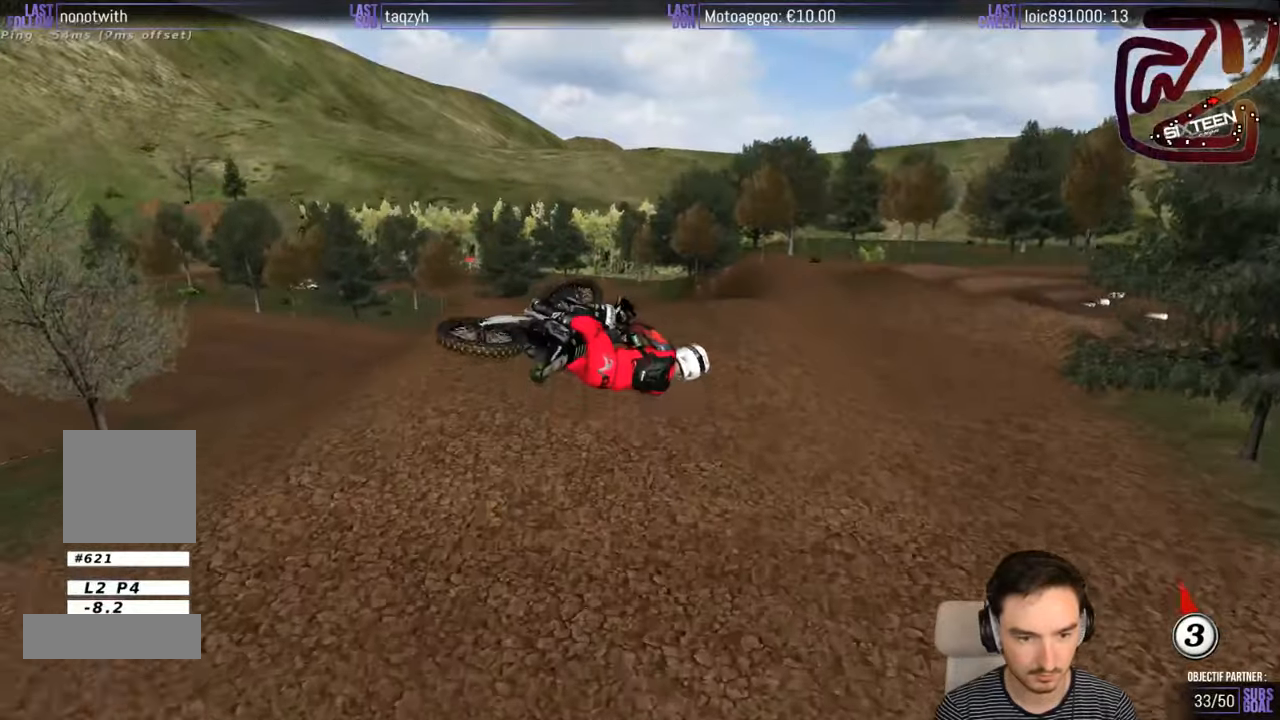
{"buttons": [], "left_stick": "up-right", "right_stick": "center", "events": [[16, "left_stick", "left"], [216, "left_stick", "up"], [283, "left_stick", "up-right"]]}
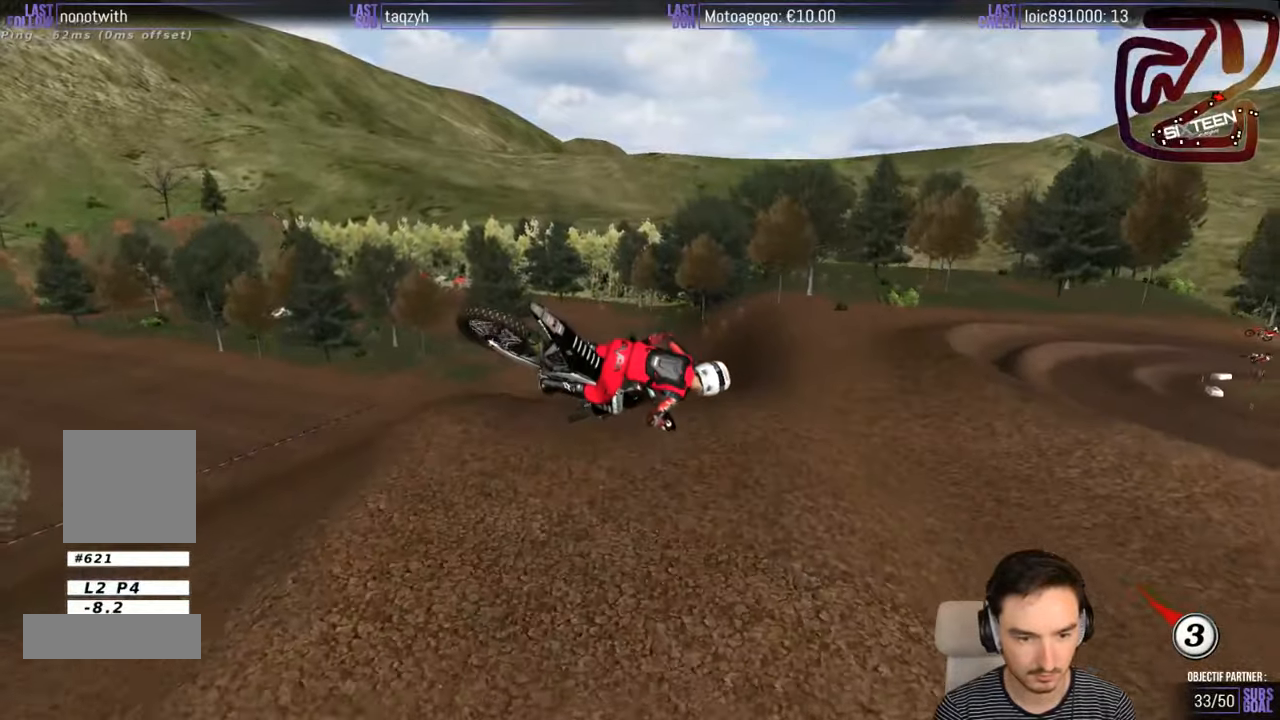
{"buttons": [], "left_stick": "up-right", "right_stick": "center", "events": []}
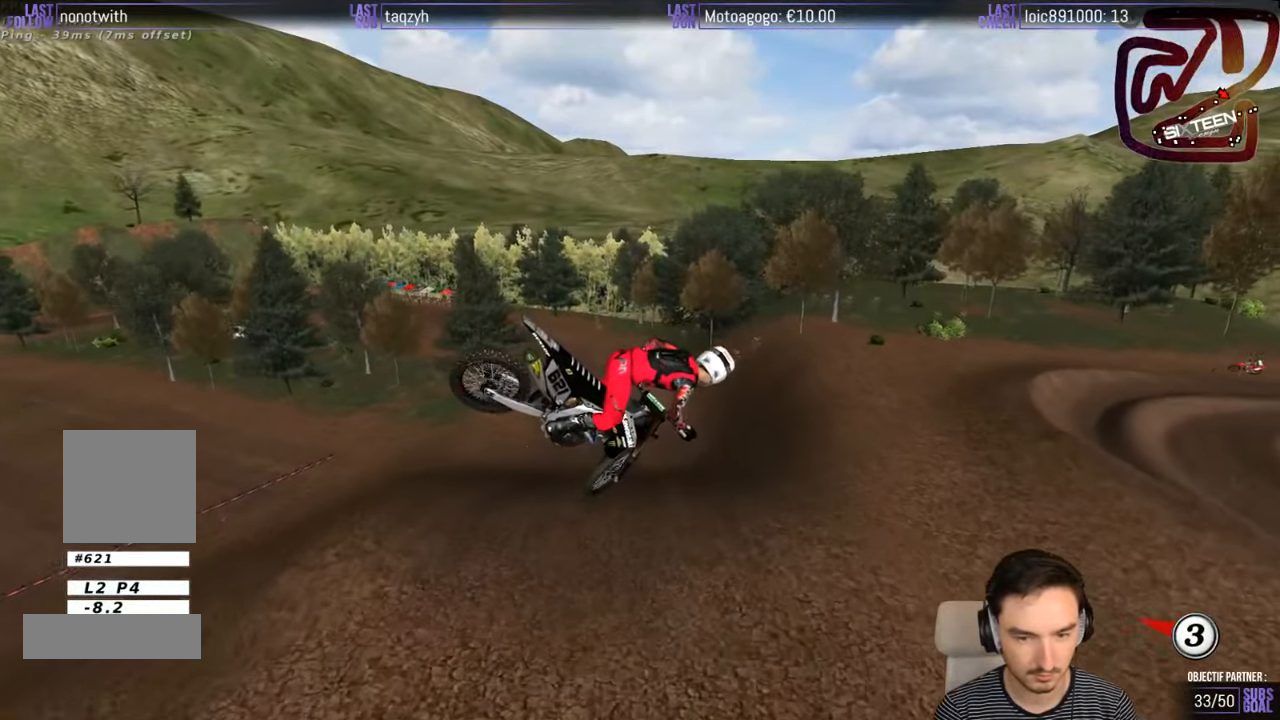
{"buttons": ["R2"], "left_stick": "right", "right_stick": "center", "events": [[183, "left_stick", "right"], [483, "R2", "down"]]}
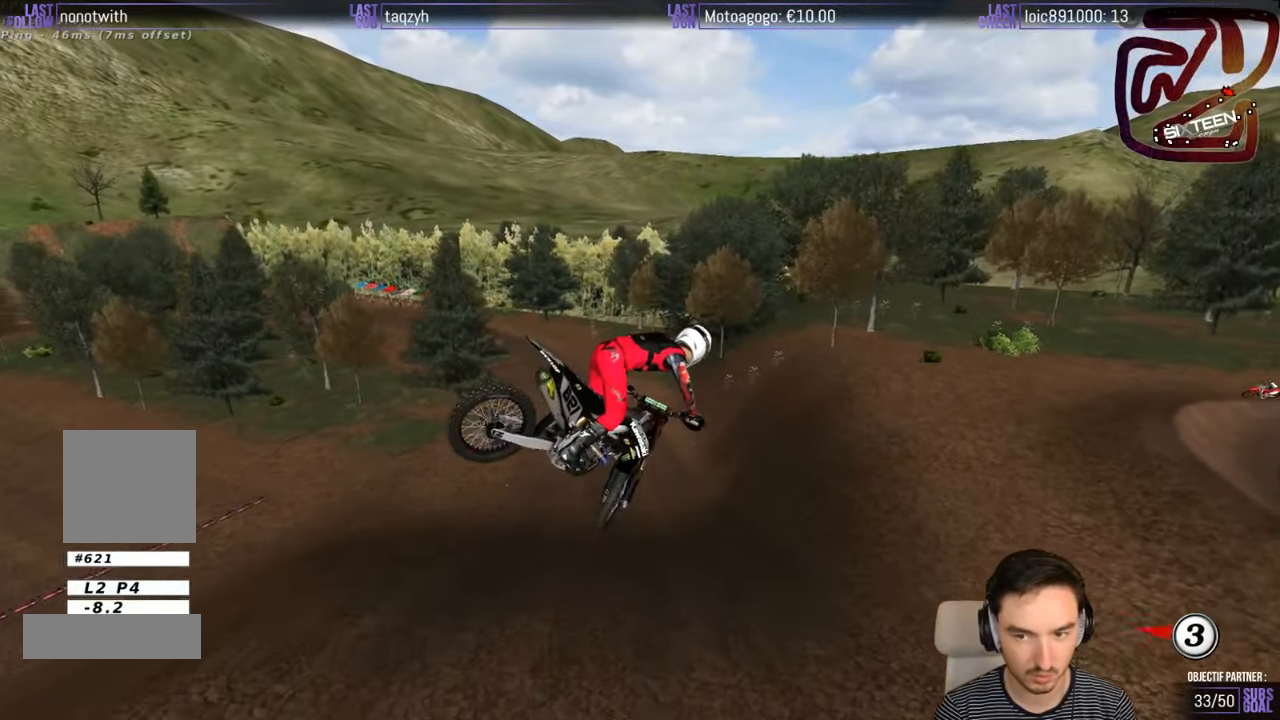
{"buttons": ["R2"], "left_stick": "down", "right_stick": "center", "events": [[116, "R2", "up"], [333, "R2", "down"], [483, "left_stick", "down"]]}
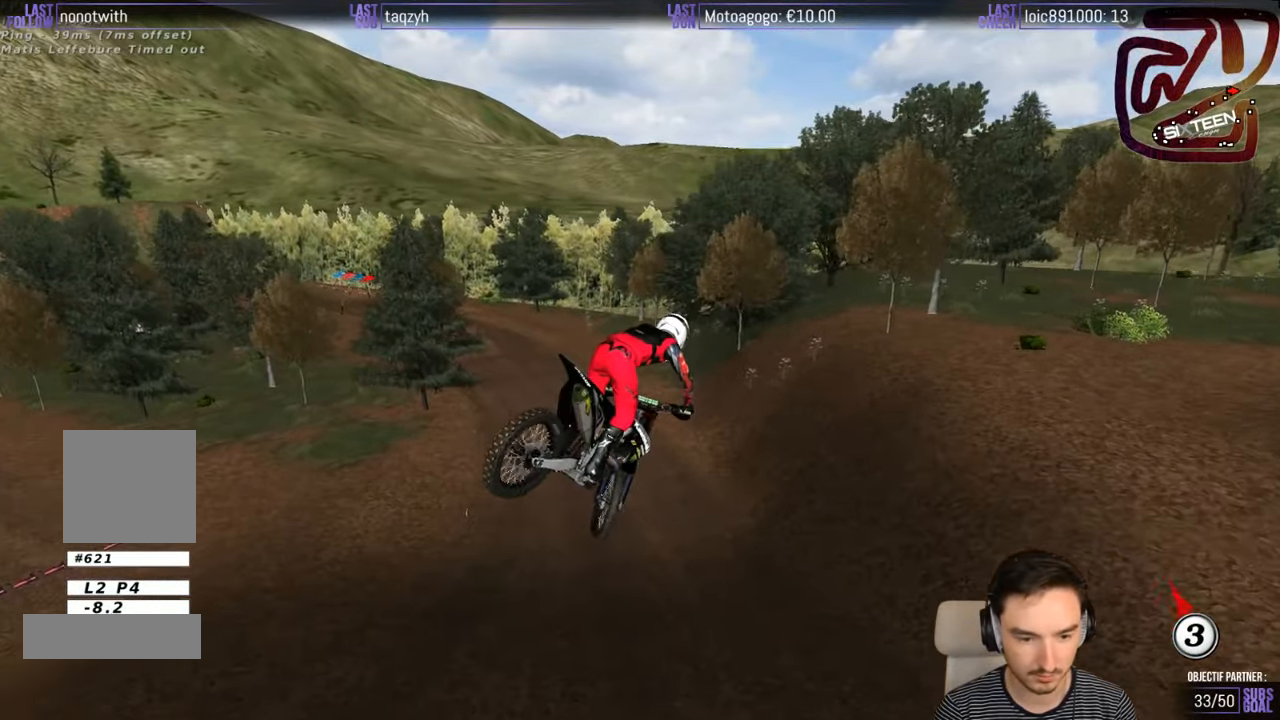
{"buttons": ["A"], "left_stick": "up-left", "right_stick": "center", "events": [[33, "left_stick", "center"], [83, "left_stick", "left"], [200, "left_stick", "up-left"], [350, "R2", "up"], [483, "A", "down"]]}
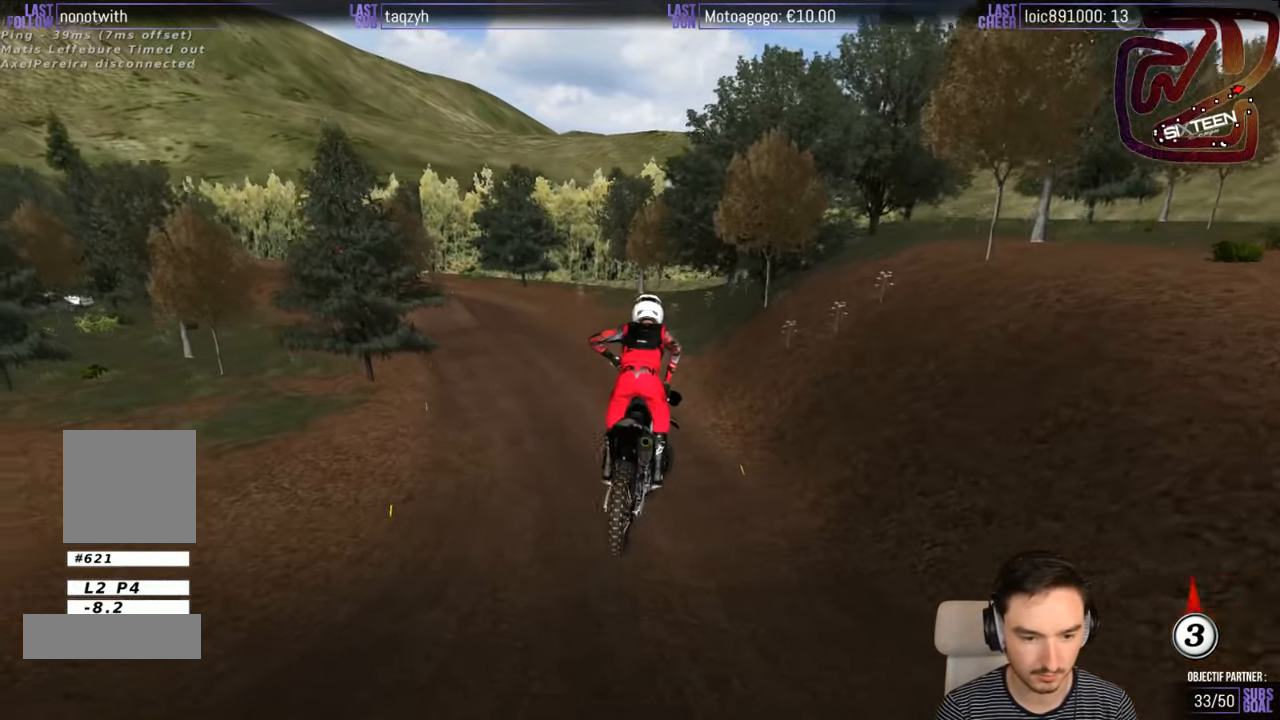
{"buttons": [], "left_stick": "center", "right_stick": "center", "events": [[83, "A", "up"], [300, "left_stick", "center"]]}
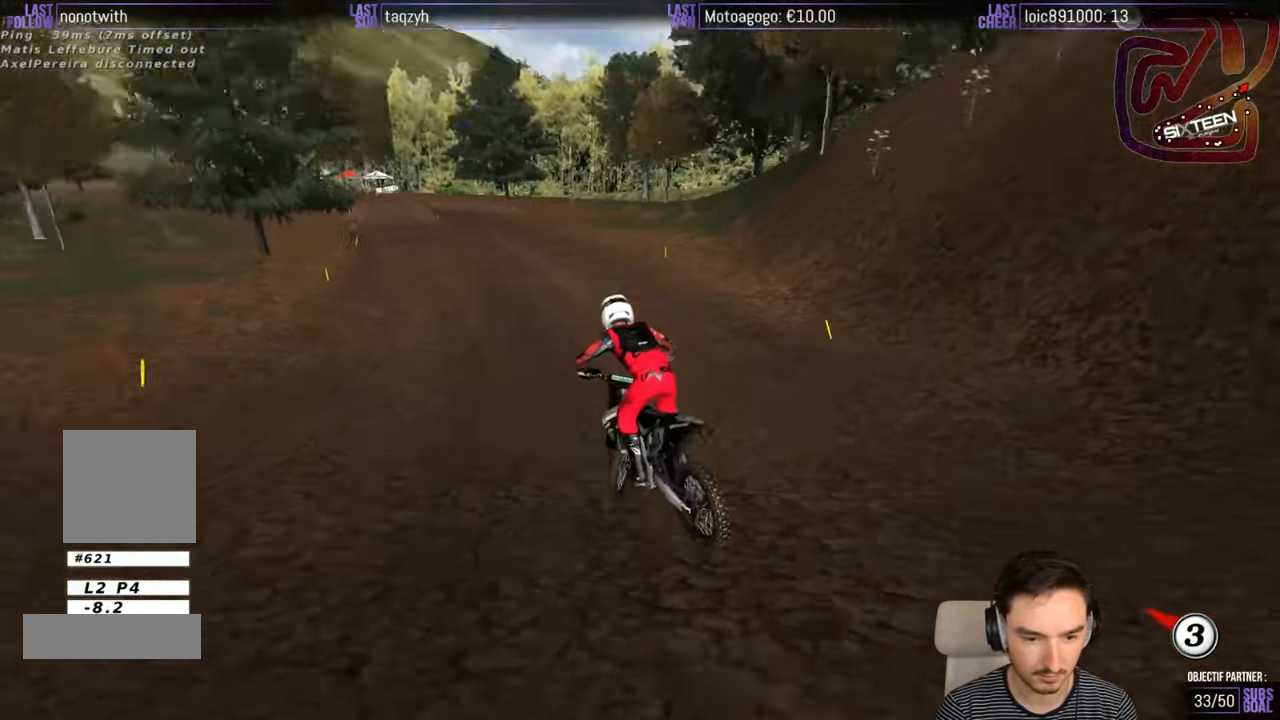
{"buttons": [], "left_stick": "center", "right_stick": "center", "events": [[100, "R2", "down"], [300, "R2", "up"], [300, "left_stick", "left"], [383, "left_stick", "center"]]}
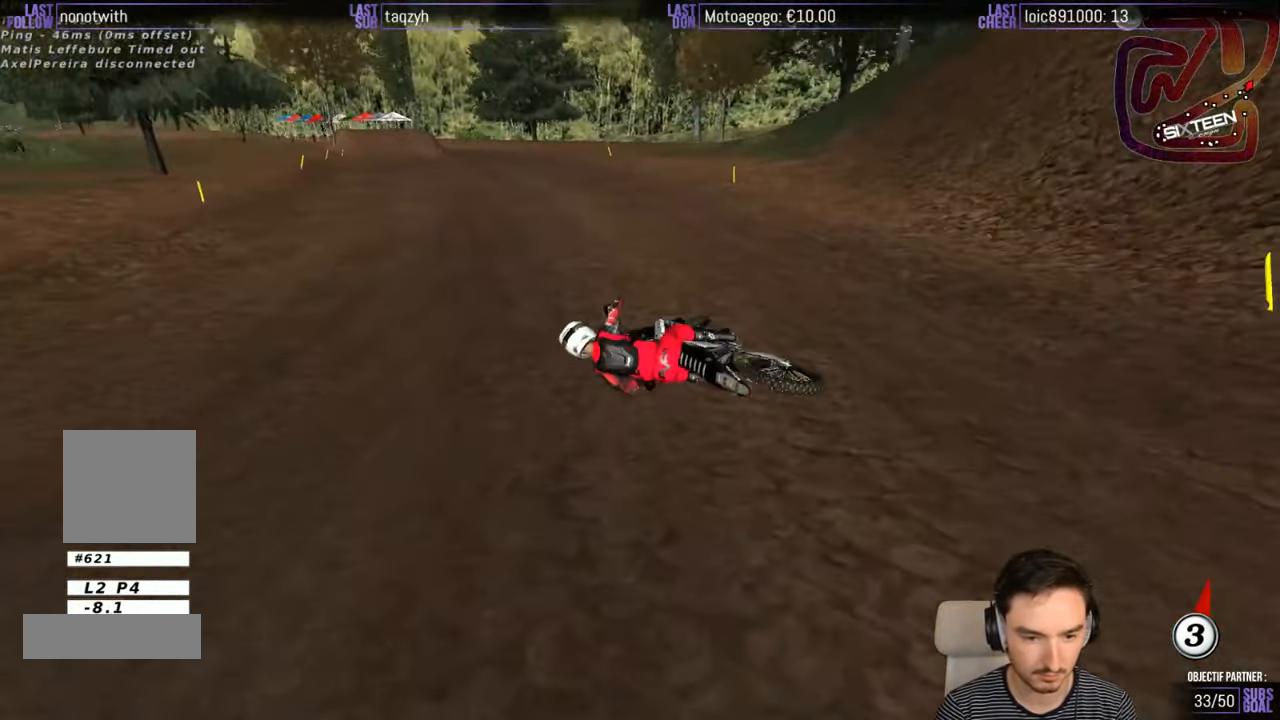
{"buttons": ["X"], "left_stick": "down-right", "right_stick": "center", "events": [[16, "R2", "down"], [16, "left_stick", "right"], [100, "R2", "up"], [250, "X", "down"], [350, "X", "up"], [350, "left_stick", "down-right"], [450, "X", "down"]]}
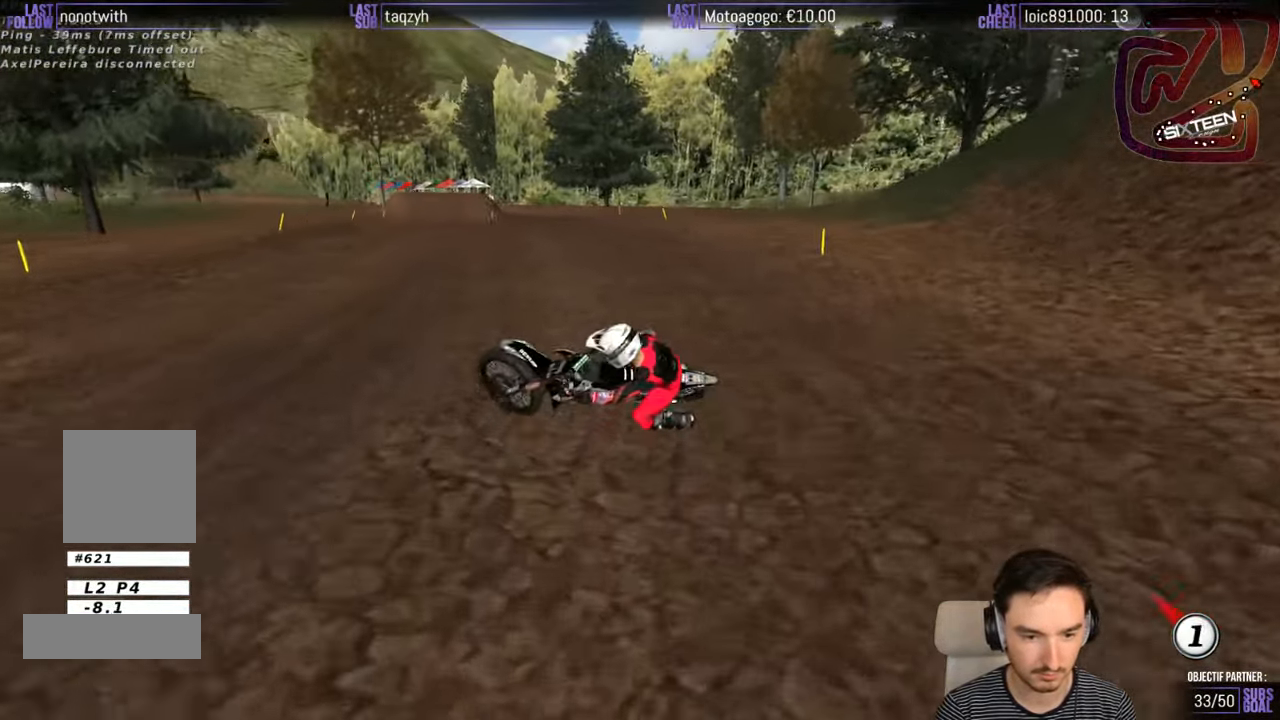
{"buttons": [], "left_stick": "left", "right_stick": "center", "events": [[50, "X", "up"], [150, "left_stick", "center"], [200, "left_stick", "left"]]}
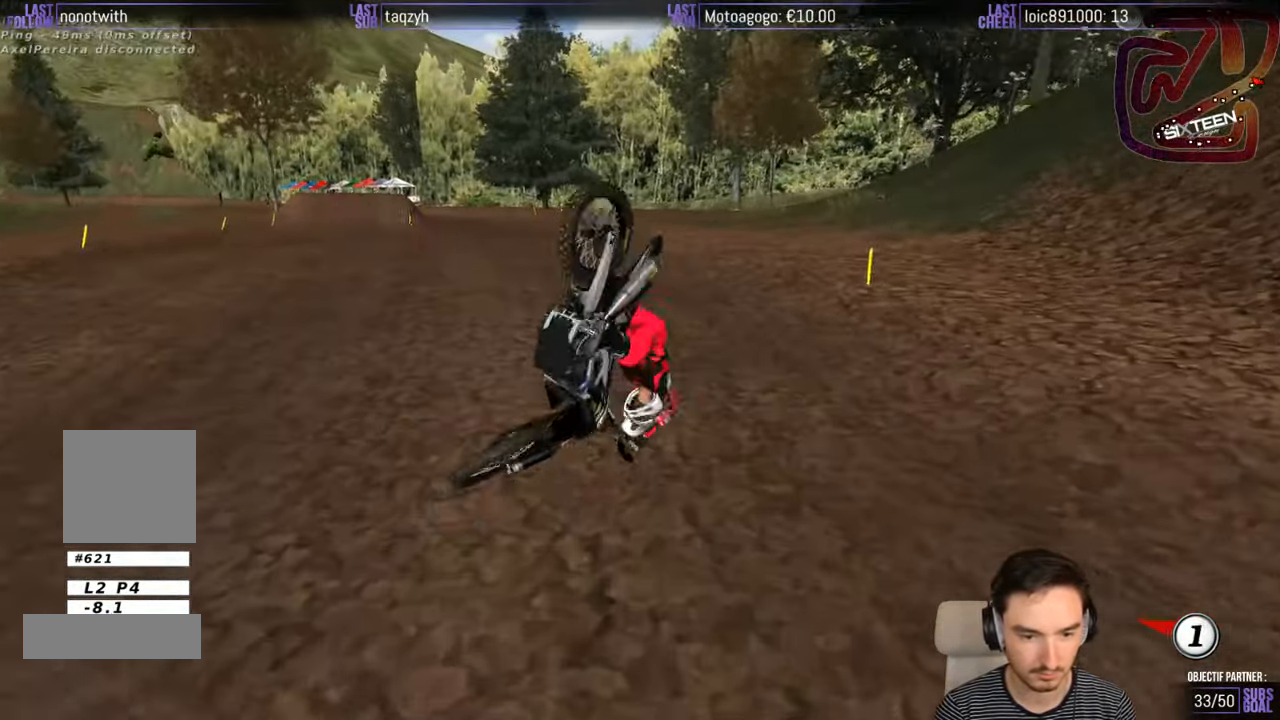
{"buttons": ["X"], "left_stick": "center", "right_stick": "center", "events": [[367, "X", "down"], [450, "left_stick", "center"]]}
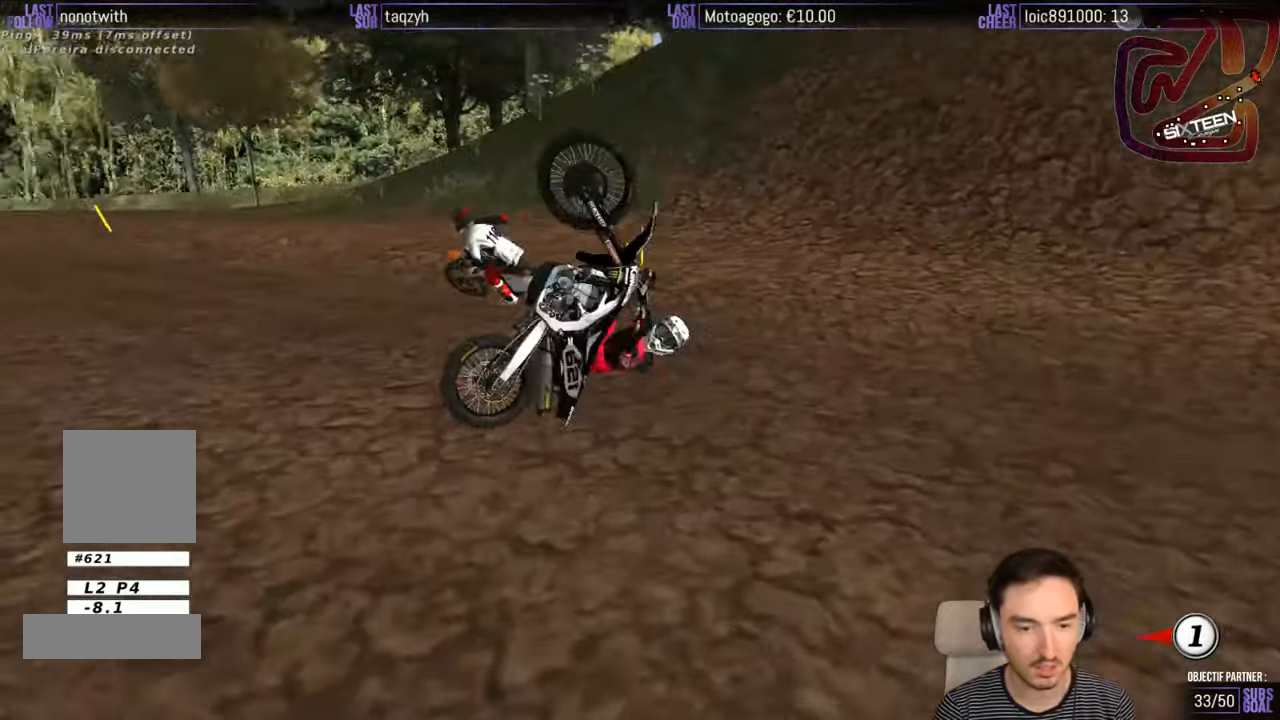
{"buttons": [], "left_stick": "center", "right_stick": "center", "events": [[17, "X", "up"]]}
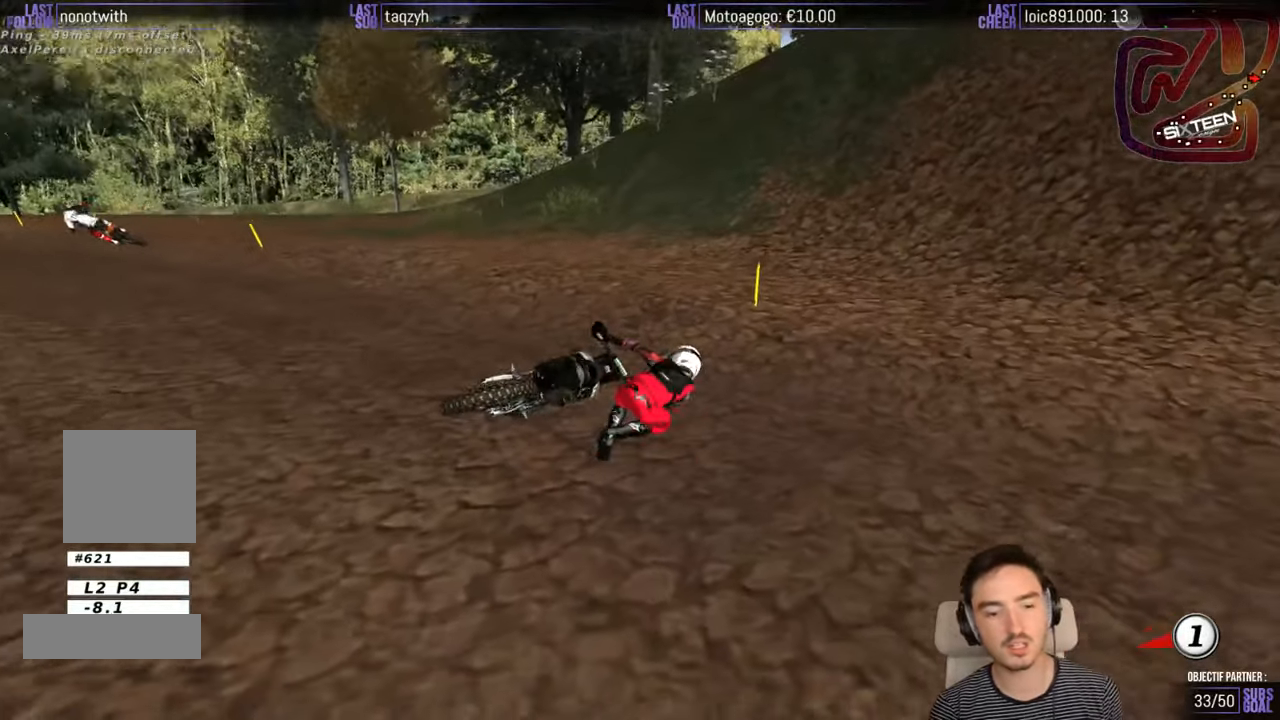
{"buttons": [], "left_stick": "center", "right_stick": "center", "events": []}
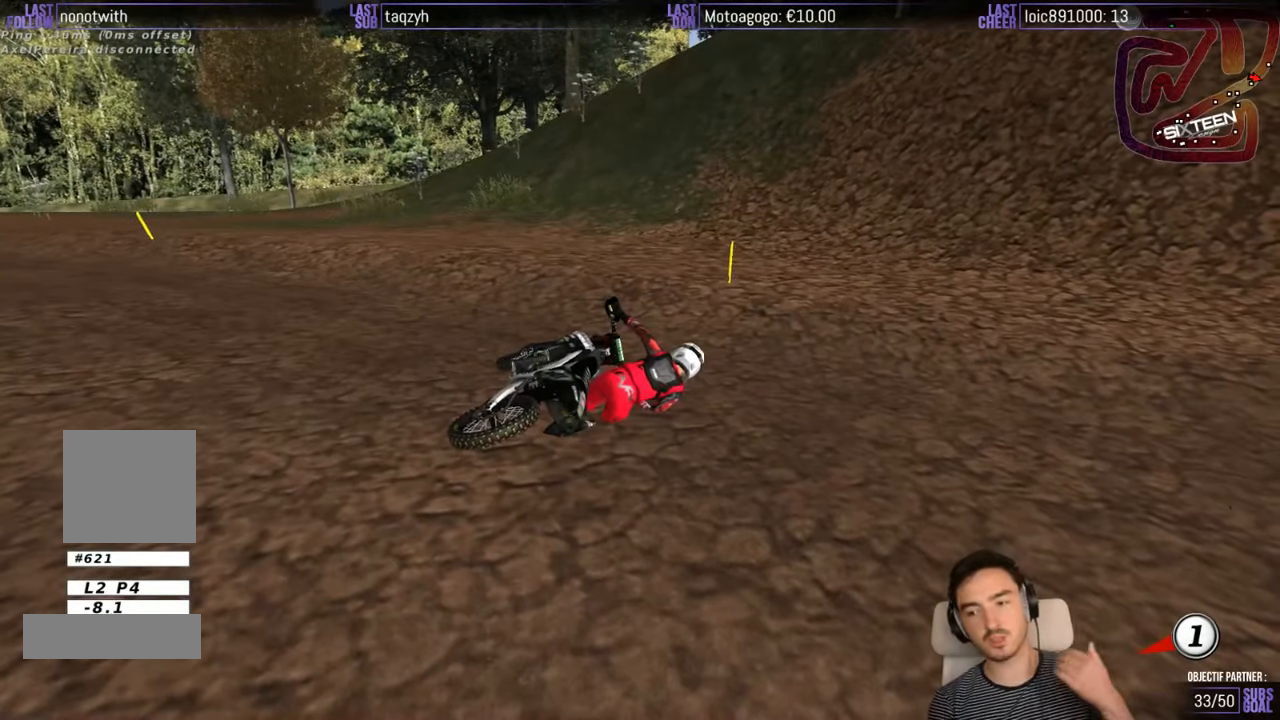
{"buttons": [], "left_stick": "center", "right_stick": "center", "events": []}
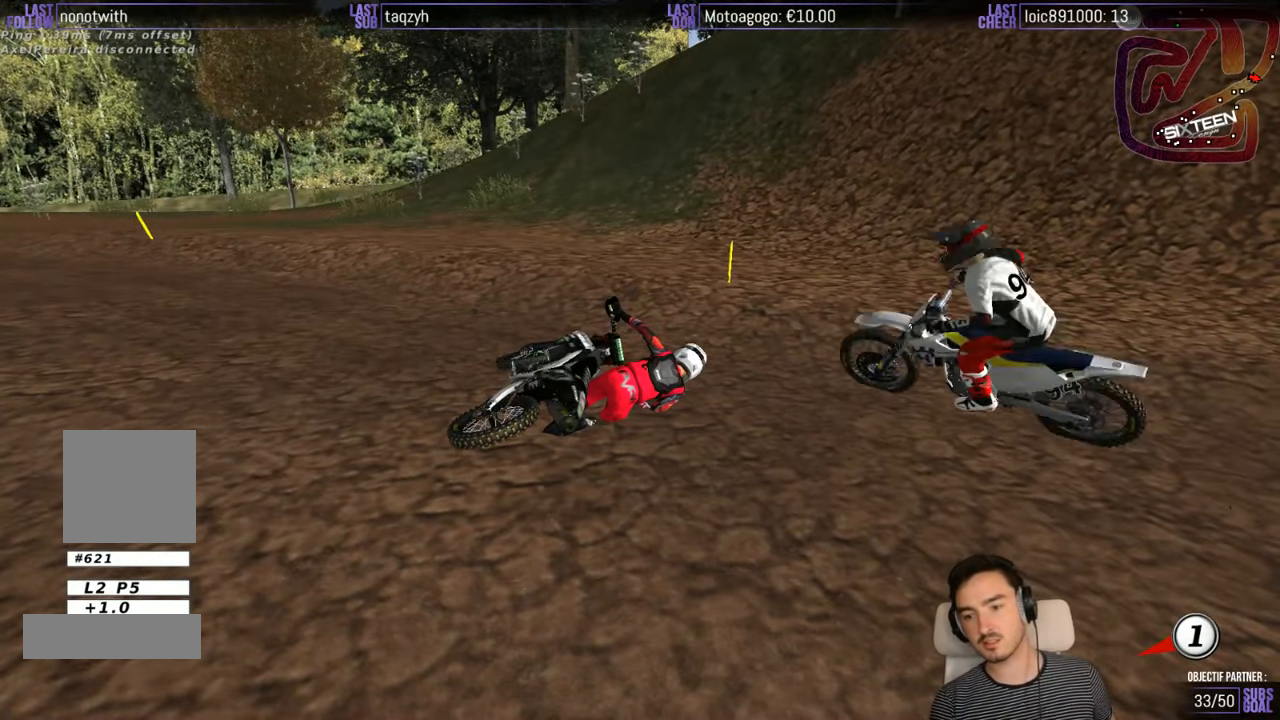
{"buttons": [], "left_stick": "center", "right_stick": "center", "events": []}
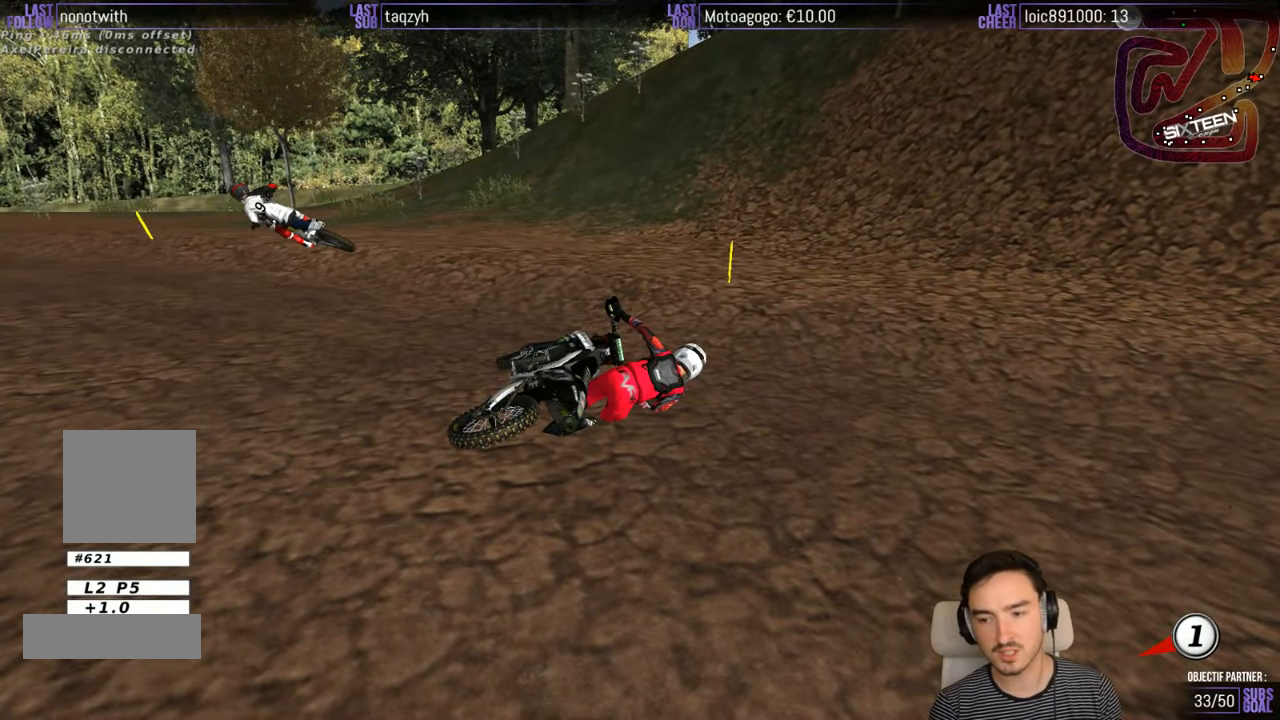
{"buttons": [], "left_stick": "center", "right_stick": "center", "events": []}
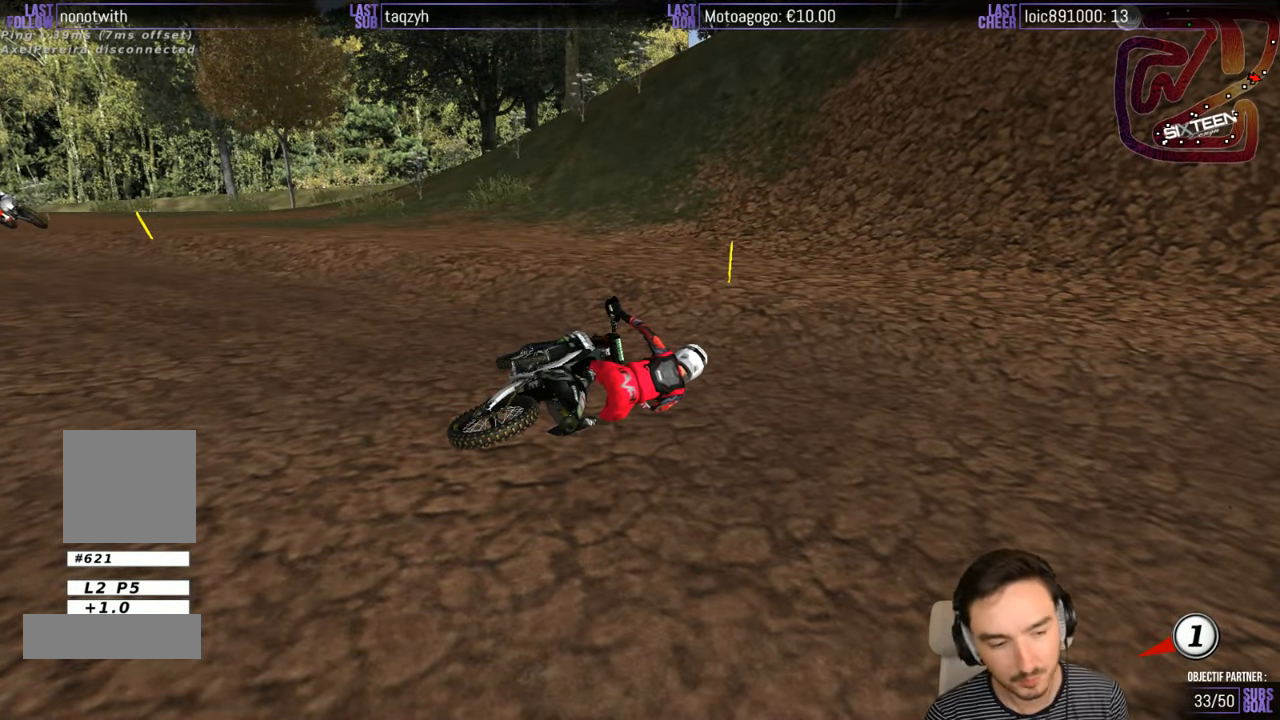
{"buttons": ["X", "Y"], "left_stick": "left", "right_stick": "center", "events": [[383, "Y", "down"], [383, "left_stick", "left"], [433, "X", "down"]]}
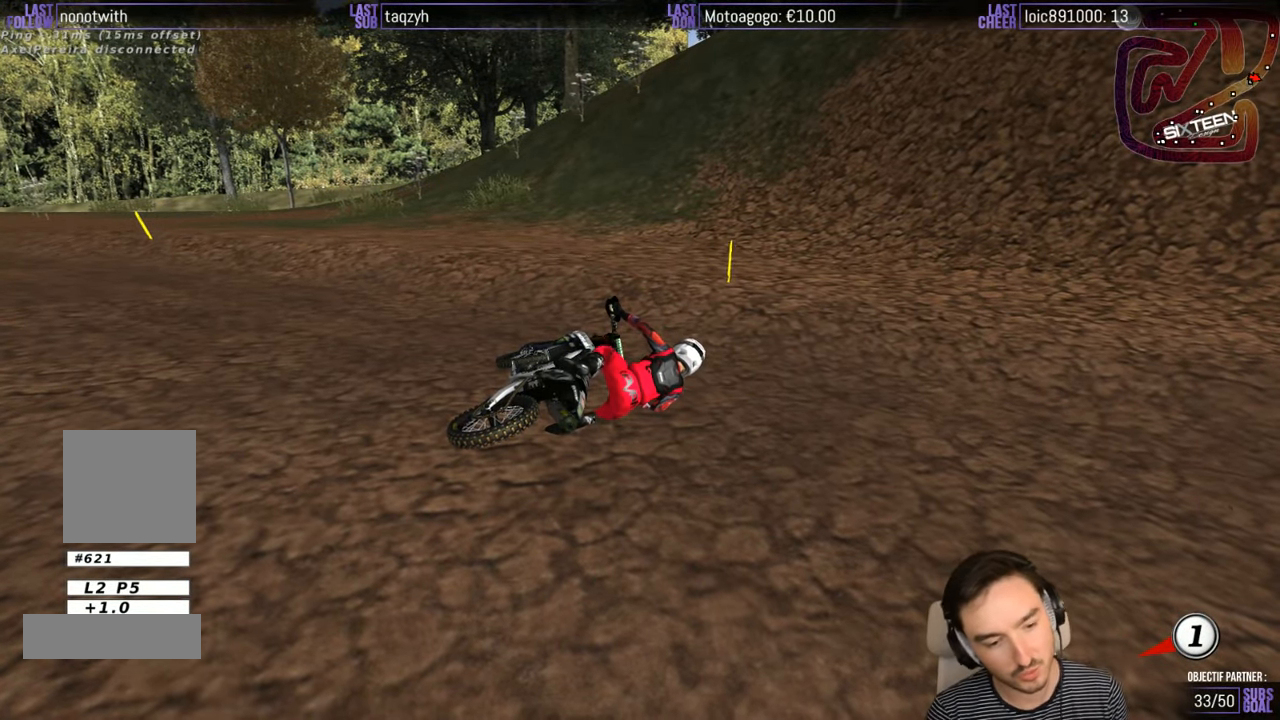
{"buttons": ["X", "Y"], "left_stick": "left", "right_stick": "center", "events": []}
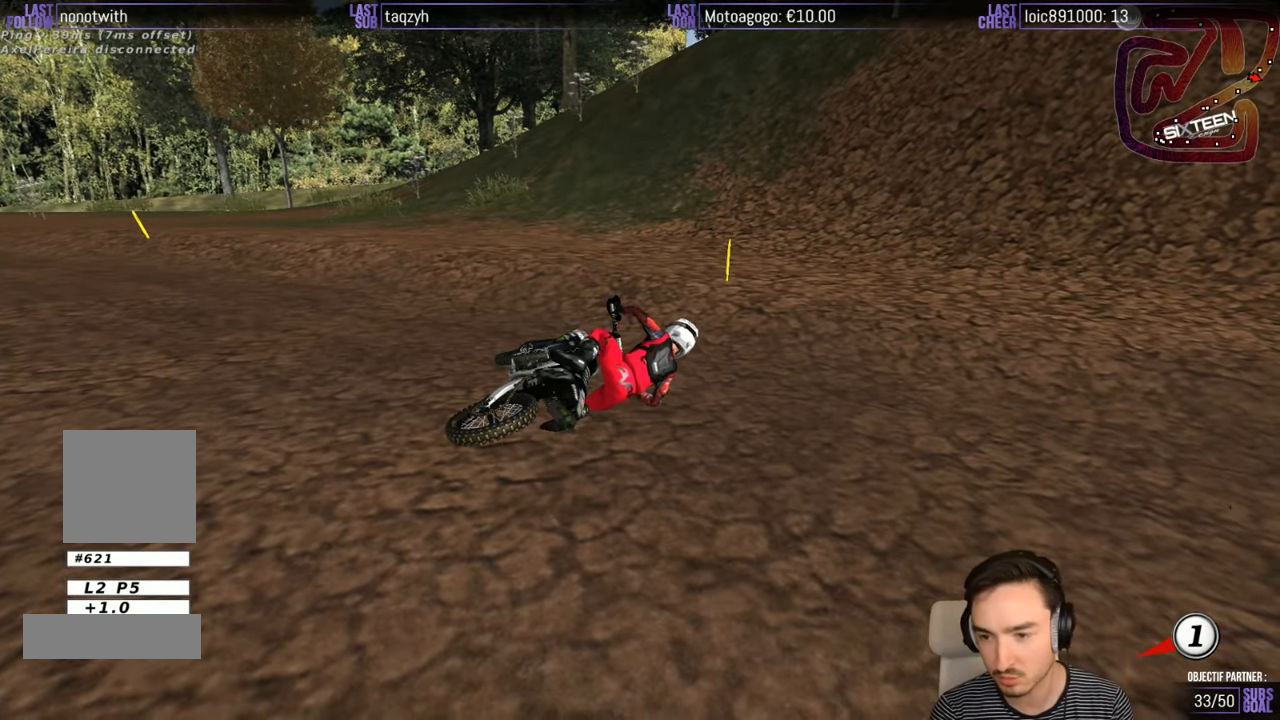
{"buttons": ["X", "Y"], "left_stick": "left", "right_stick": "center", "events": []}
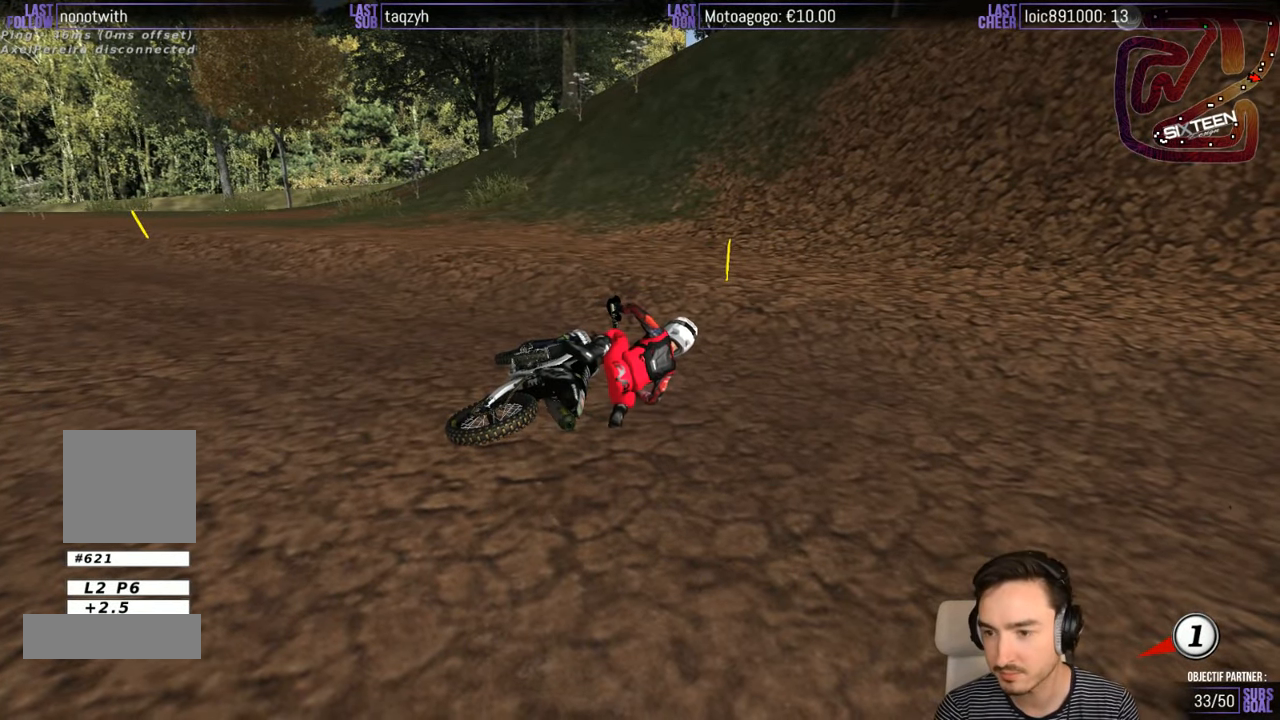
{"buttons": ["Y"], "left_stick": "left", "right_stick": "center", "events": [[17, "left_stick", "center"], [233, "X", "up"], [433, "left_stick", "left"]]}
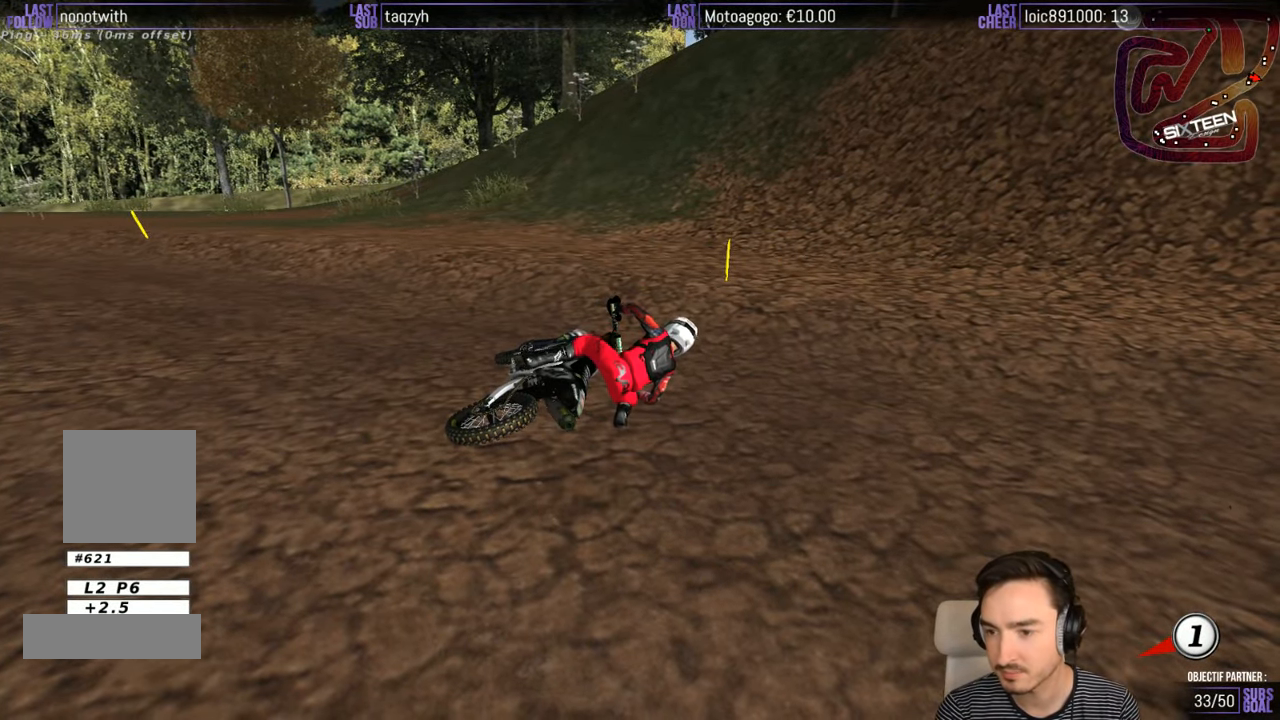
{"buttons": ["Y"], "left_stick": "left", "right_stick": "center", "events": [[117, "X", "down"], [284, "X", "up"]]}
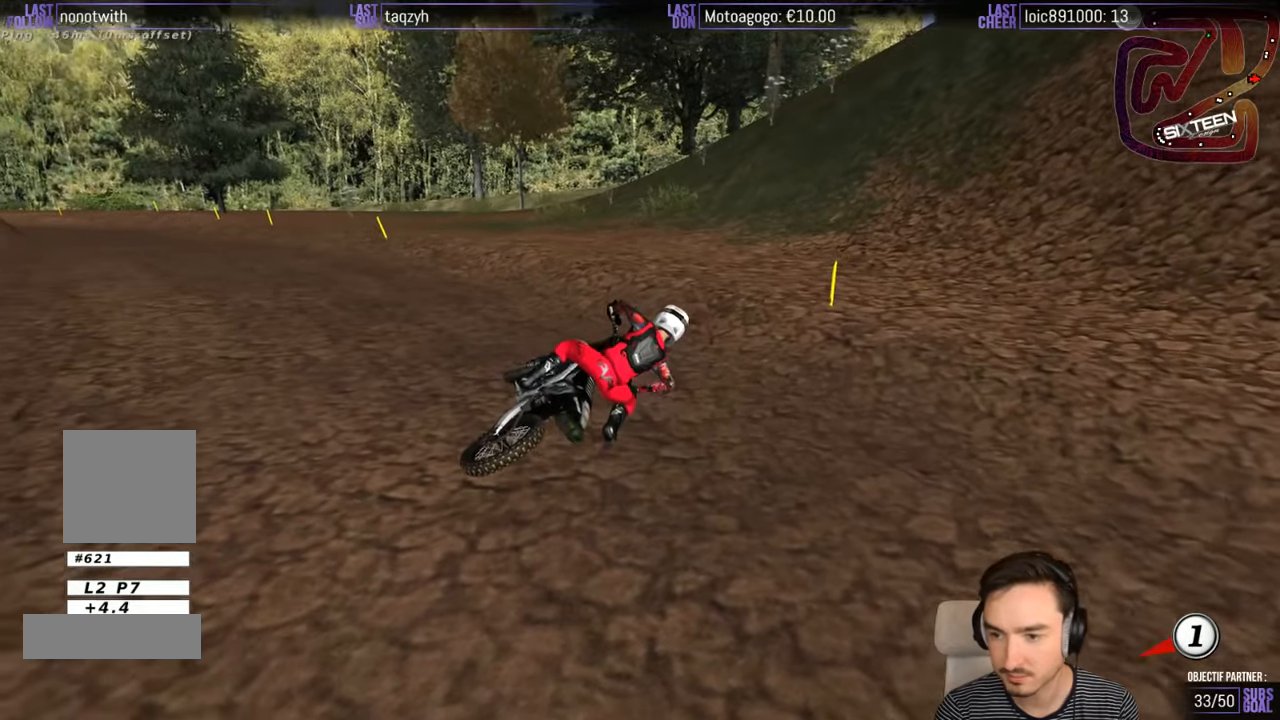
{"buttons": ["X", "Y"], "left_stick": "left", "right_stick": "center", "events": [[117, "X", "down"]]}